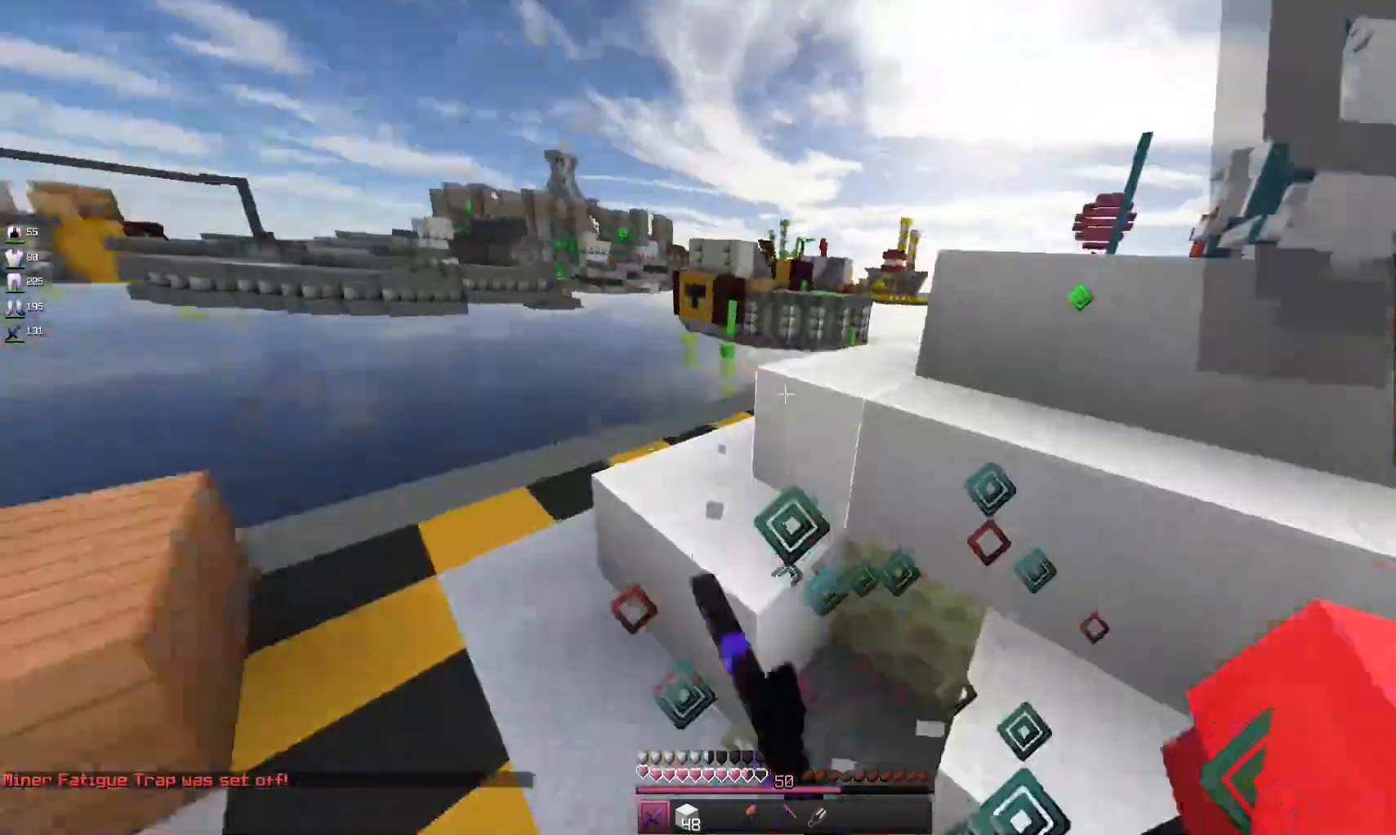
Gameplay with keyboard and mouse; each line is a JSON object with the keys and mouse buttons held at the frame after it. "events" lists presses ("down") and releases ("up") of "a", "d", "s", "space", "w", "mouse_left" and "mouse_right" between this image and that frame as [ms after this image, input, new state], when the widget could be followed in between. "mouse_left", "mouse_right" = the "left", "right" buttons of the "mouse" list. No other keys are recorded. Fast repeated clicks can show as one long hold. Mouse movement is not recorded.
{"keys": ["w"], "mouse": ["left"], "events": []}
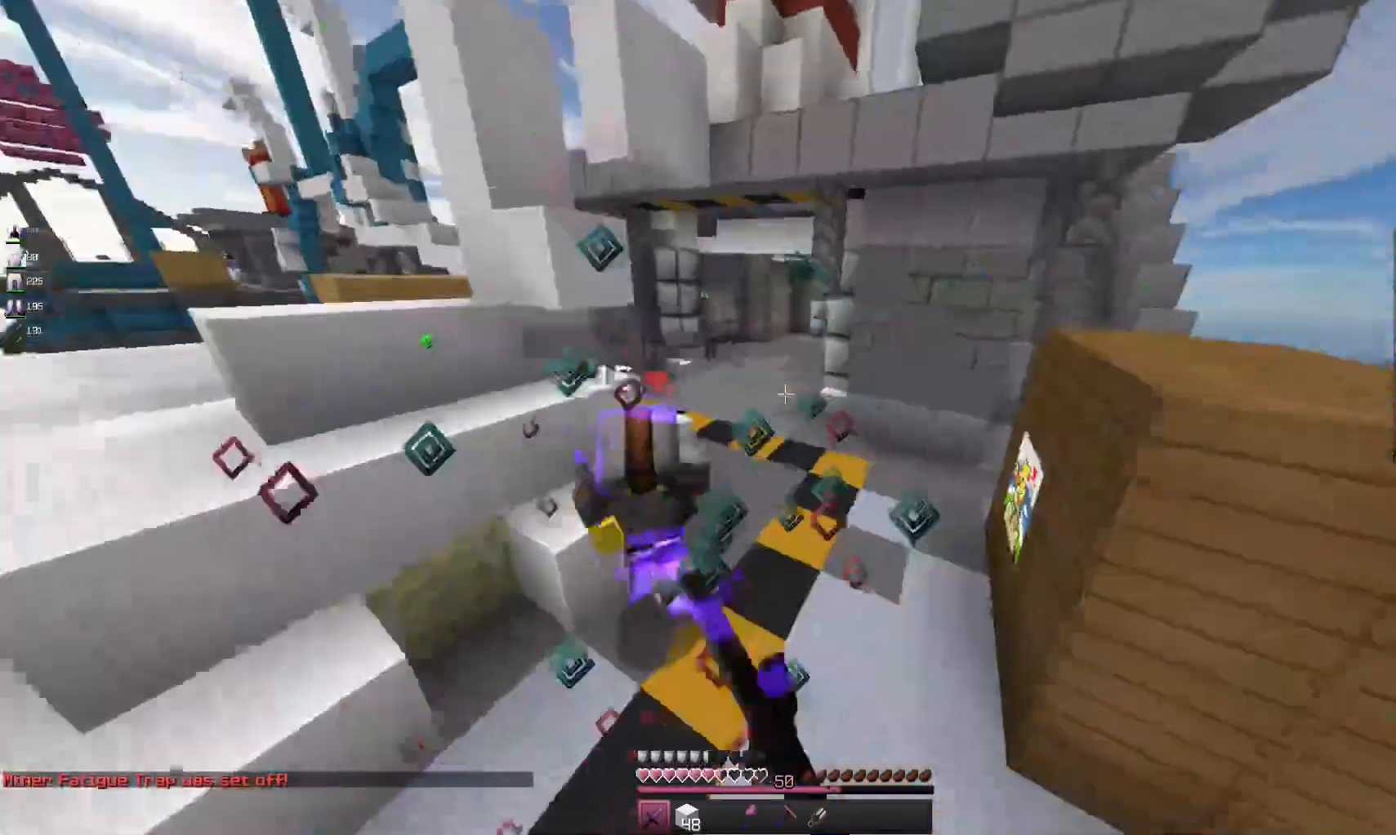
{"keys": ["w"], "mouse": ["left"], "events": []}
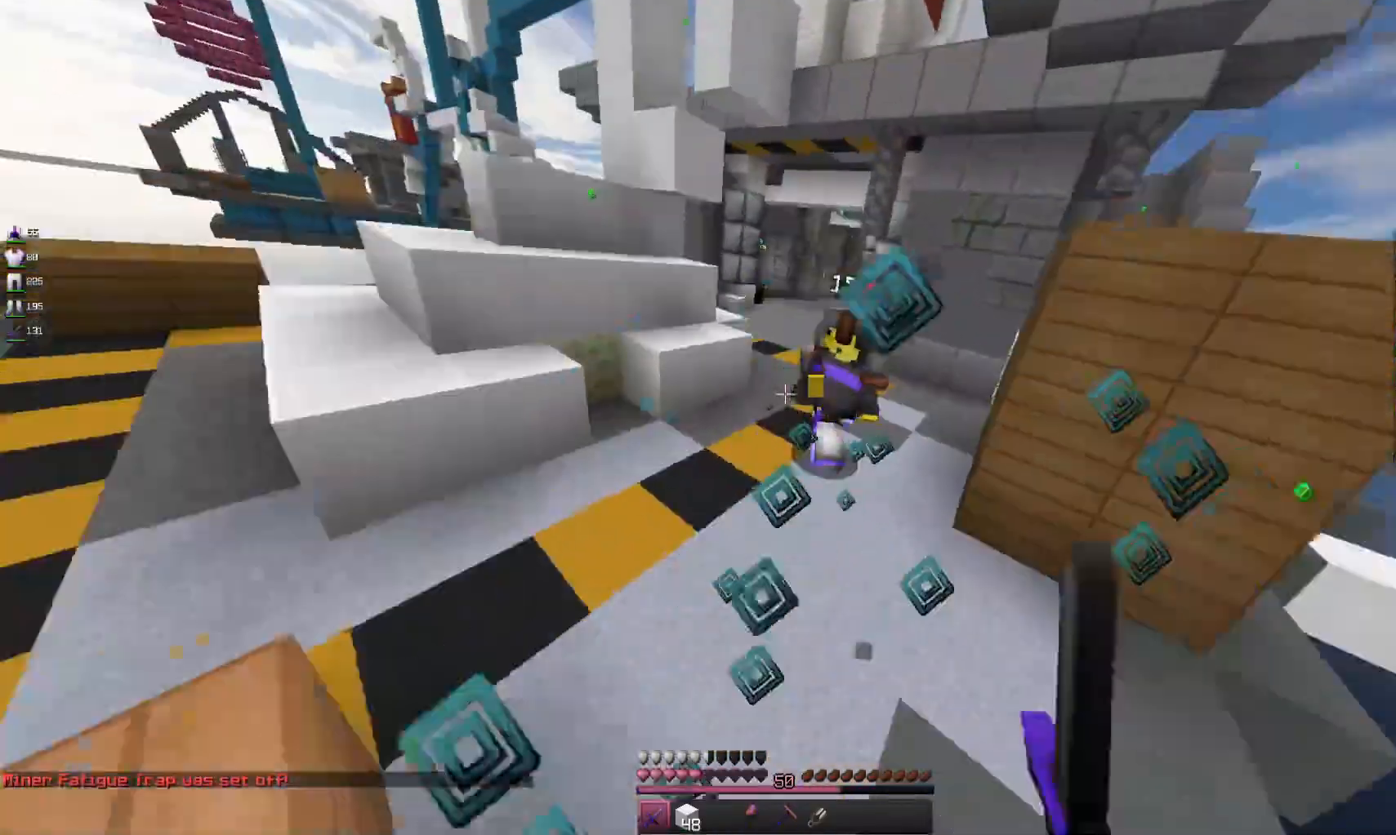
{"keys": ["a", "w"], "mouse": ["left", "right"], "events": [[367, "mouse_right", "down"], [400, "a", "down"]]}
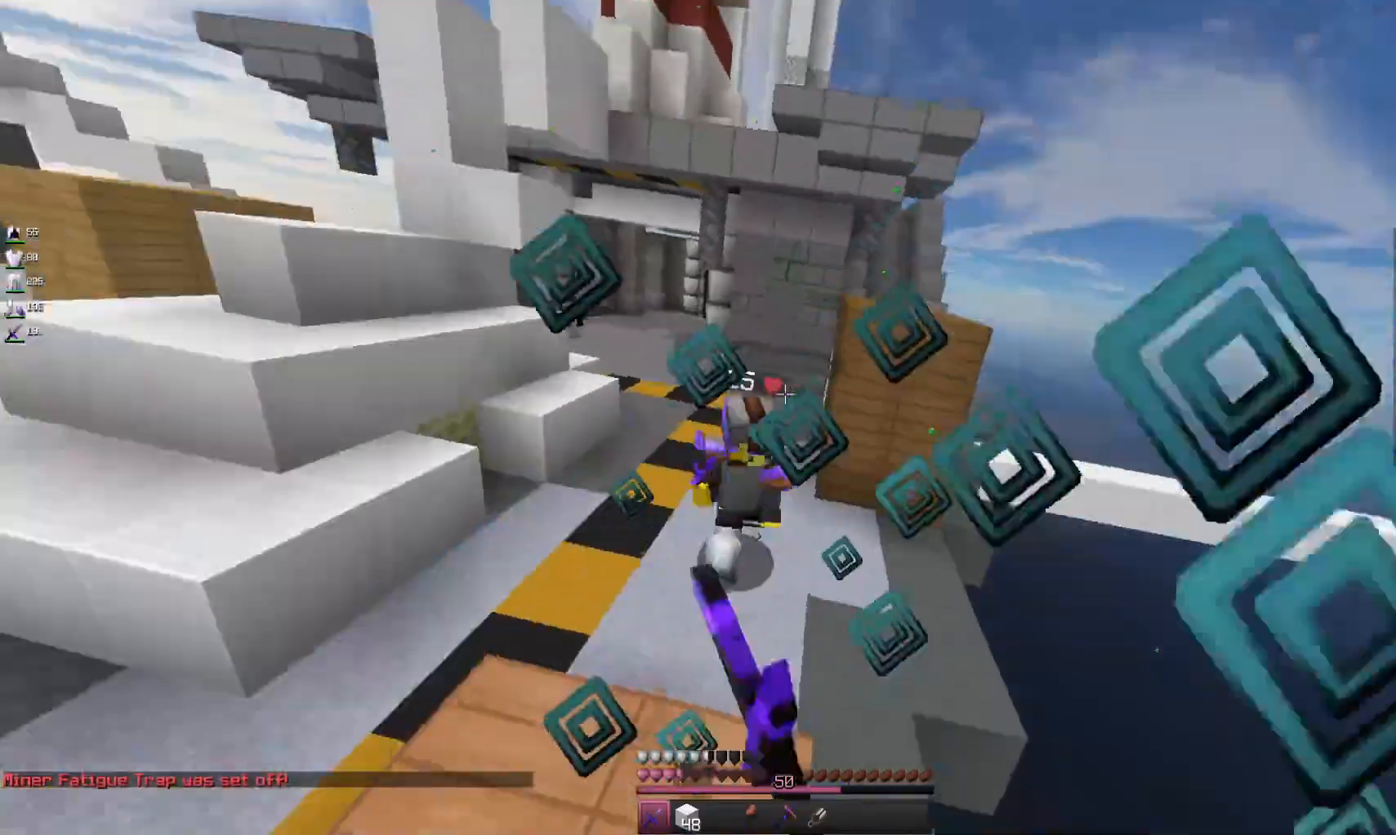
{"keys": ["w"], "mouse": ["left", "right"], "events": [[33, "mouse_right", "up"], [67, "a", "up"], [100, "mouse_right", "down"], [200, "mouse_right", "up"], [300, "mouse_right", "down"]]}
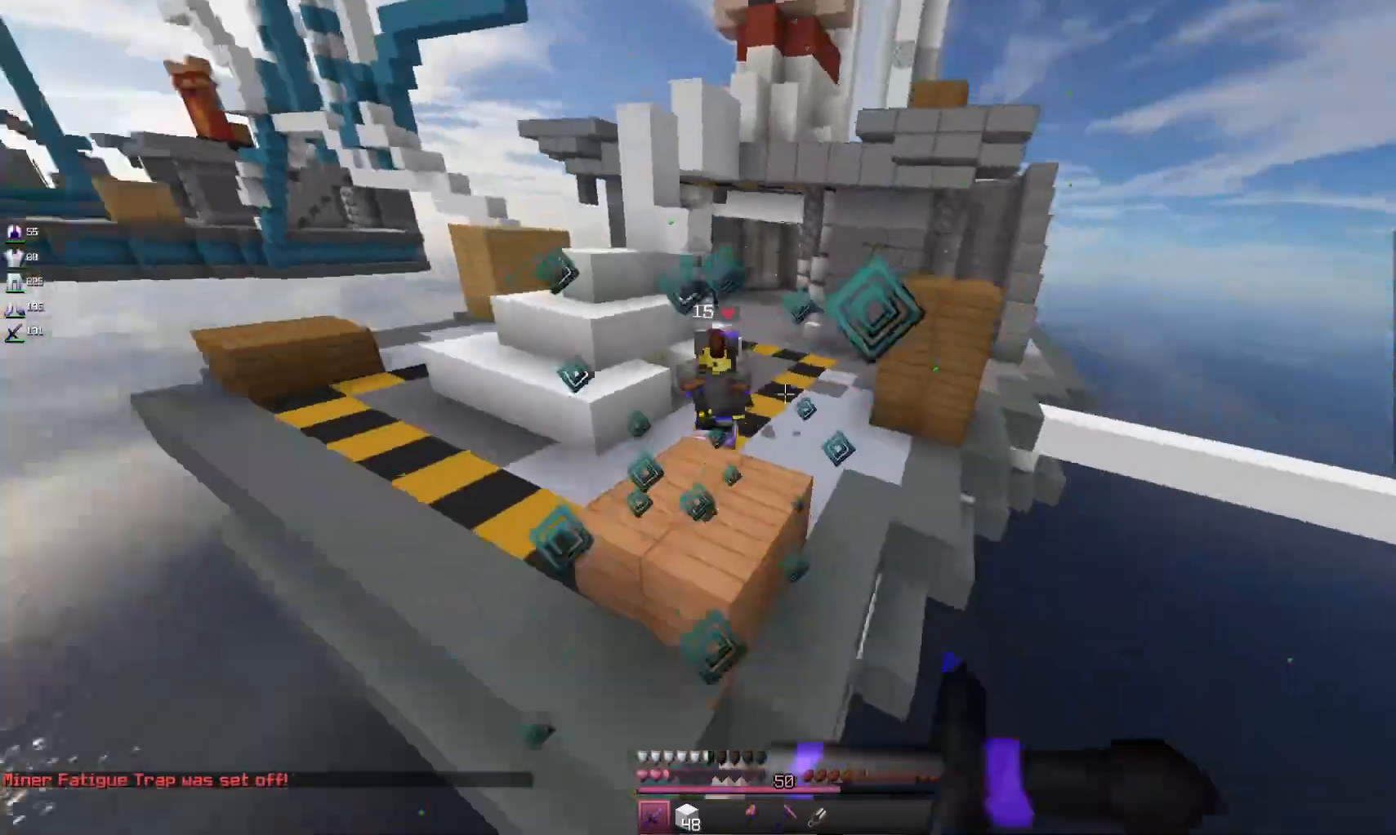
{"keys": ["w"], "mouse": [], "events": [[300, "mouse_left", "up"], [300, "mouse_right", "up"], [333, "mouse_left", "down"], [367, "mouse_right", "down"], [467, "mouse_right", "up"], [500, "mouse_left", "up"]]}
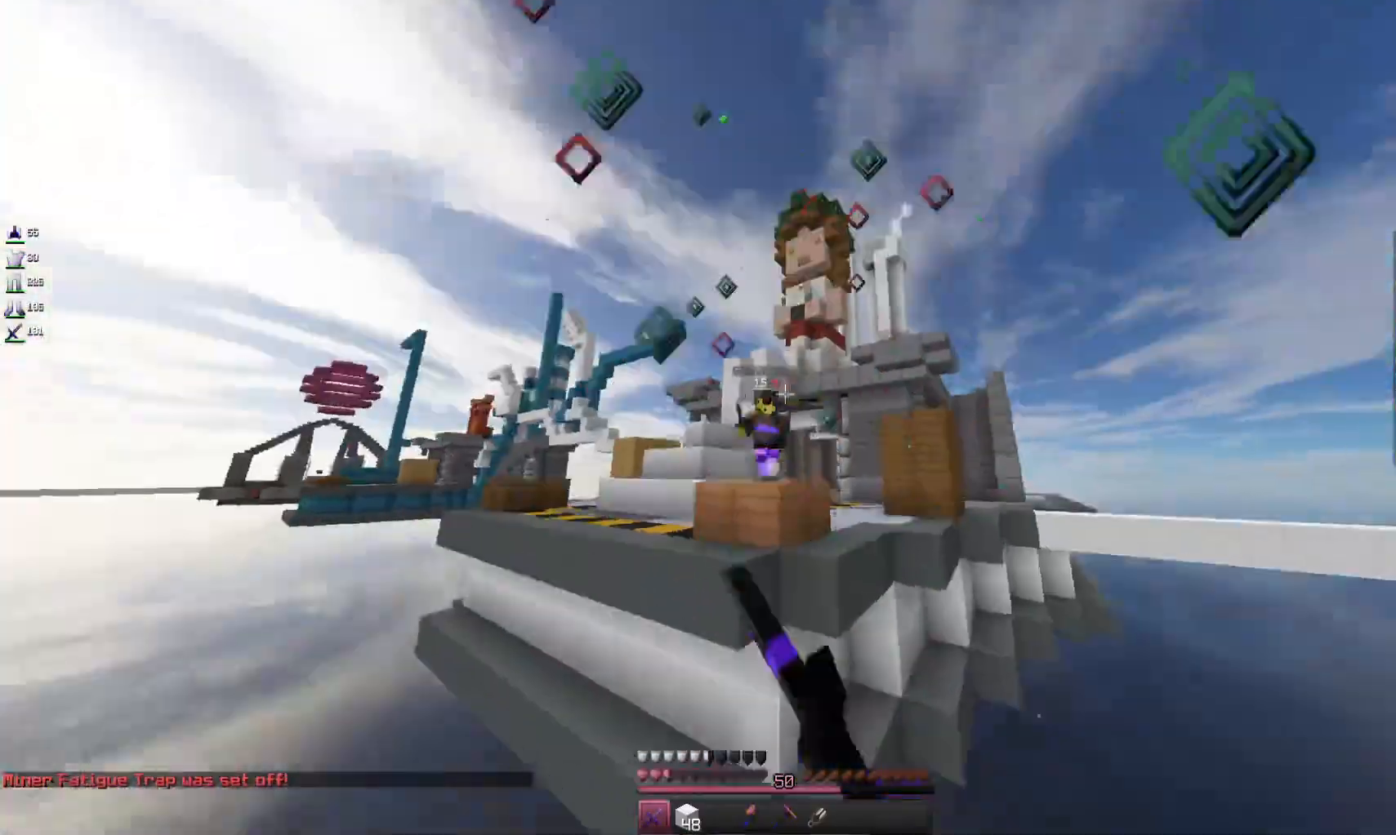
{"keys": [], "mouse": [], "events": [[200, "w", "up"]]}
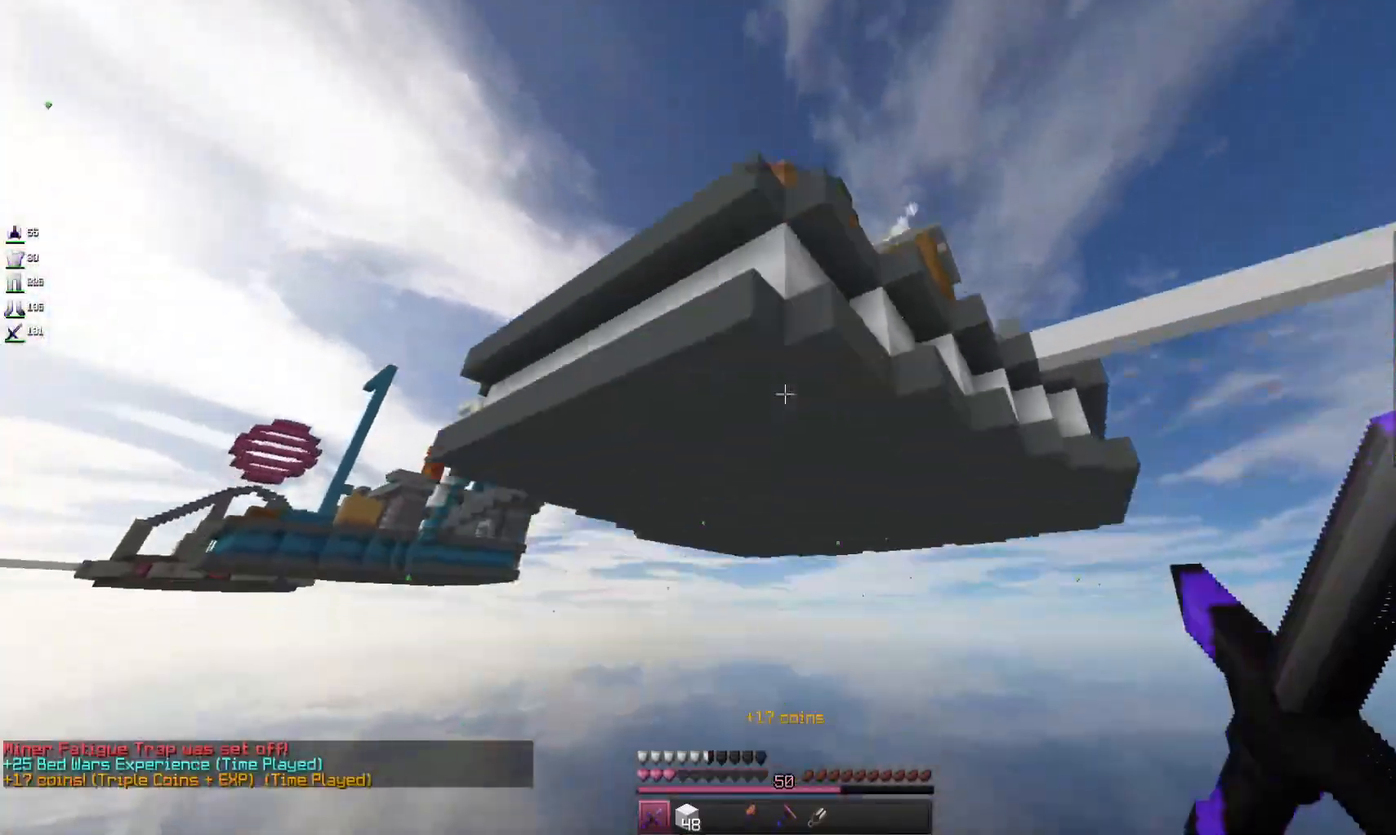
{"keys": [], "mouse": [], "events": []}
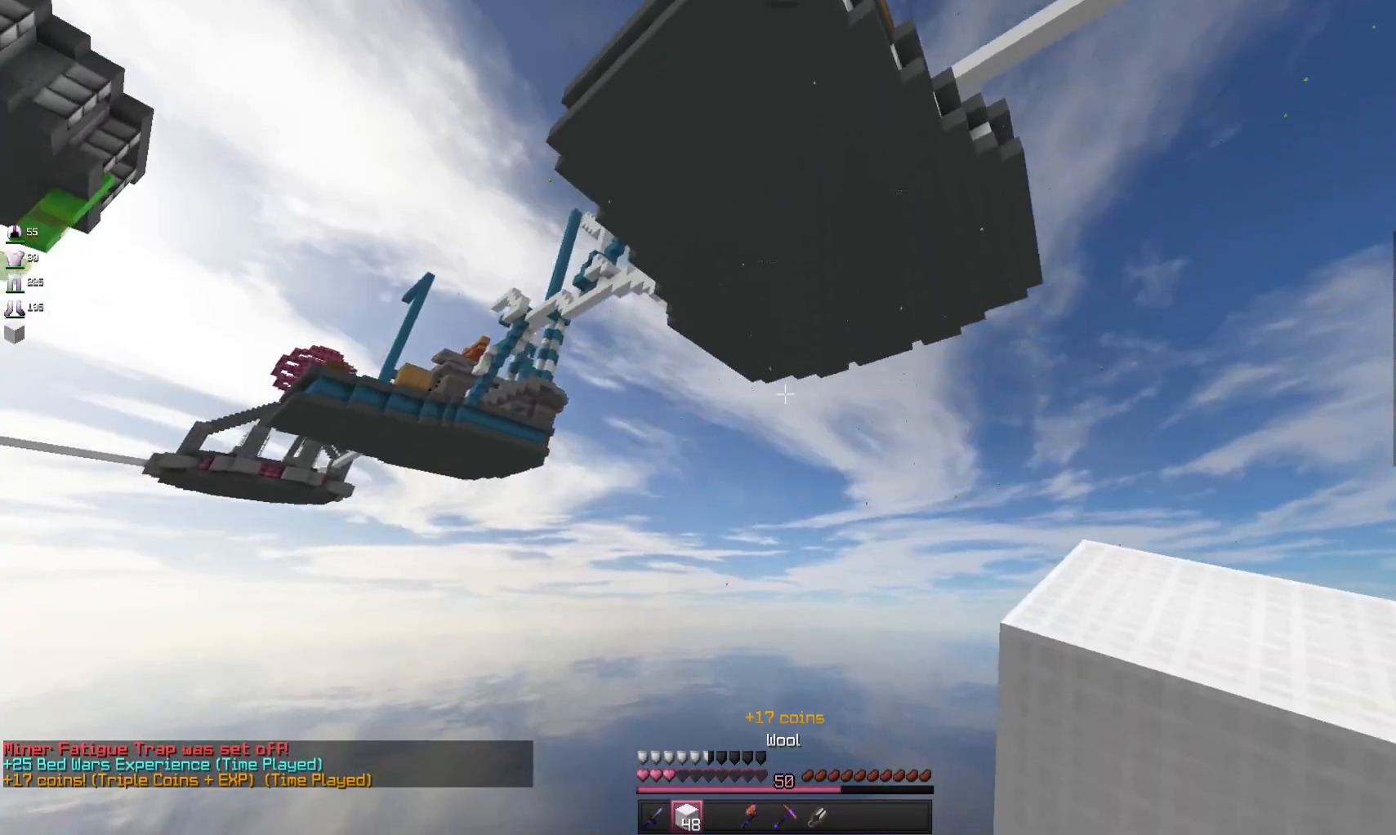
{"keys": [], "mouse": [], "events": []}
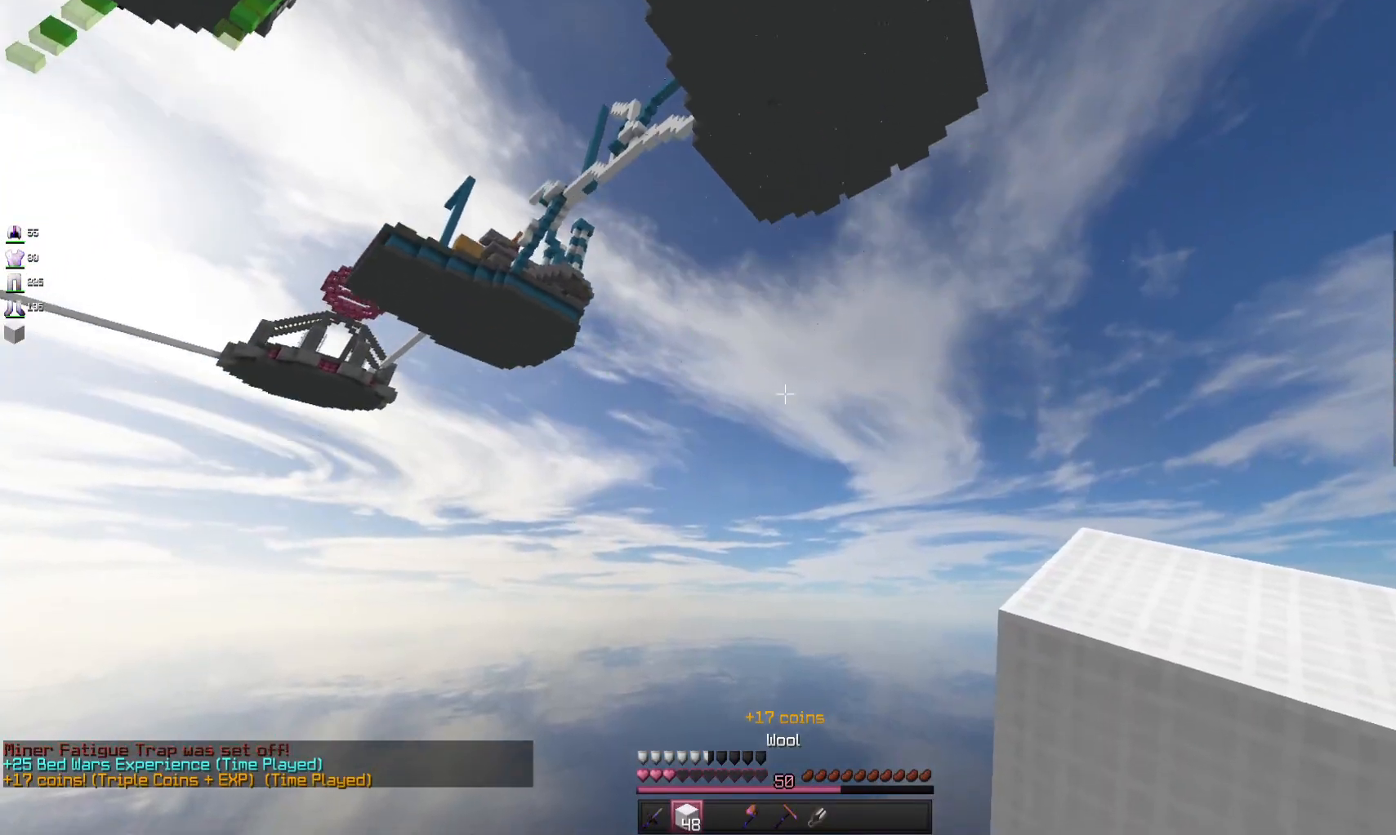
{"keys": [], "mouse": [], "events": []}
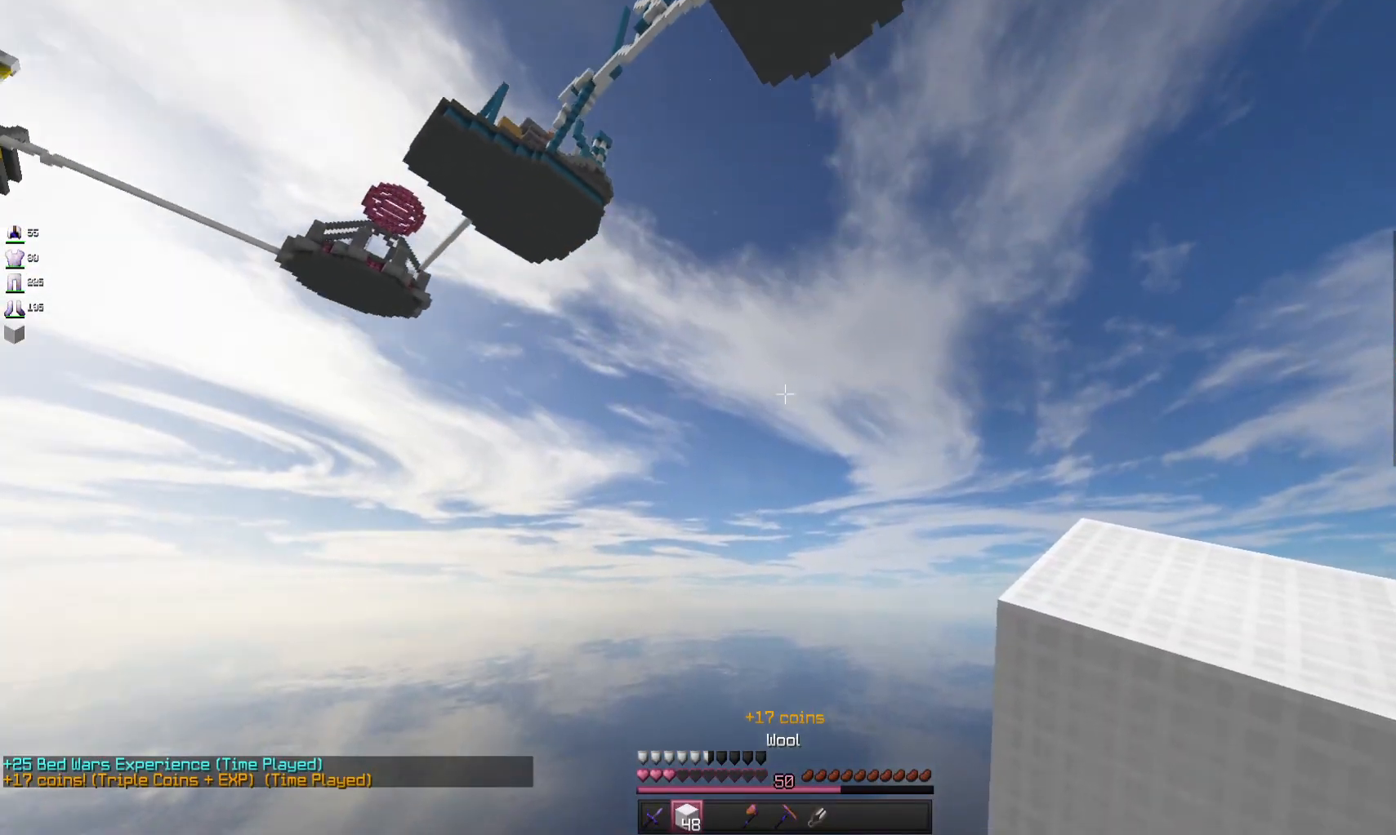
{"keys": [], "mouse": [], "events": []}
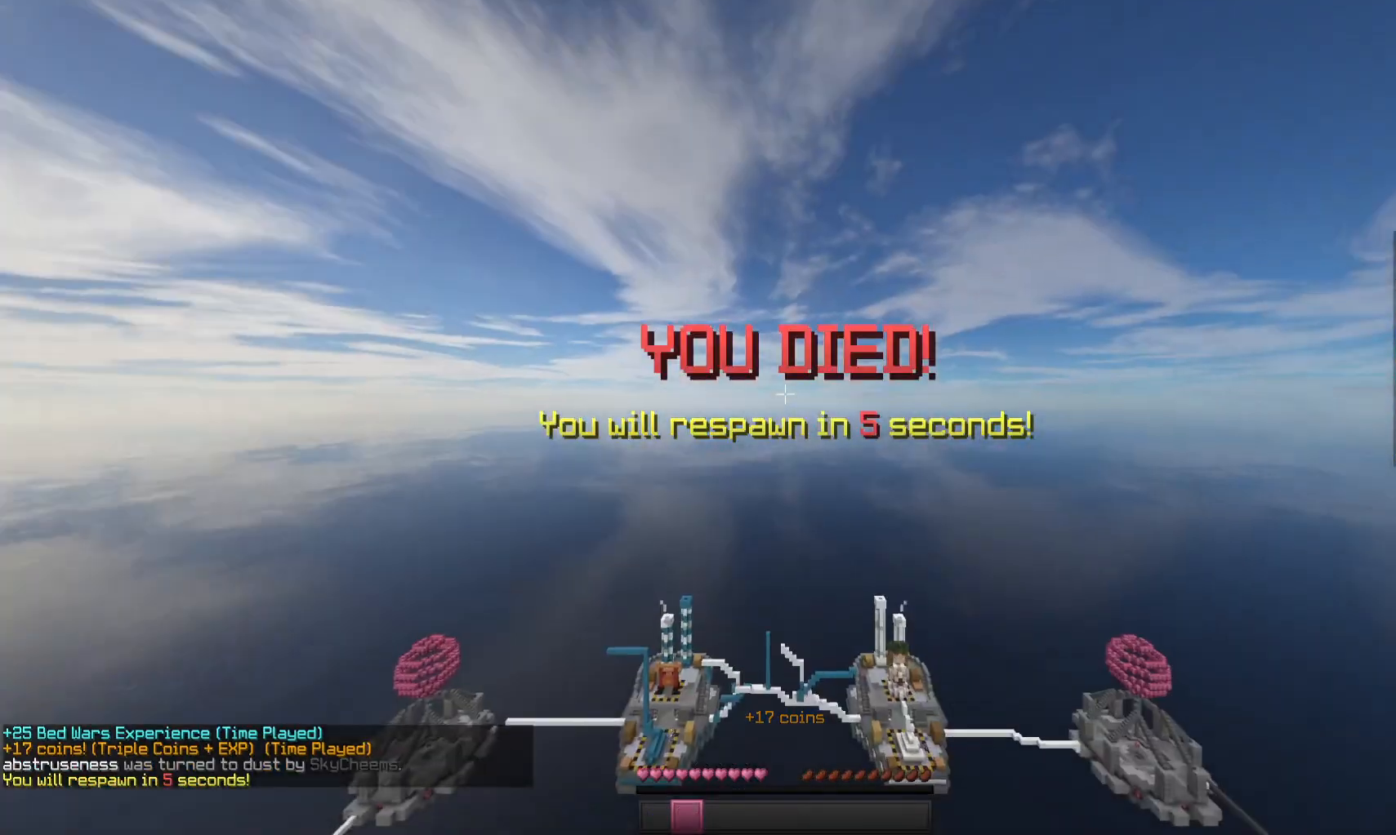
{"keys": [], "mouse": [], "events": []}
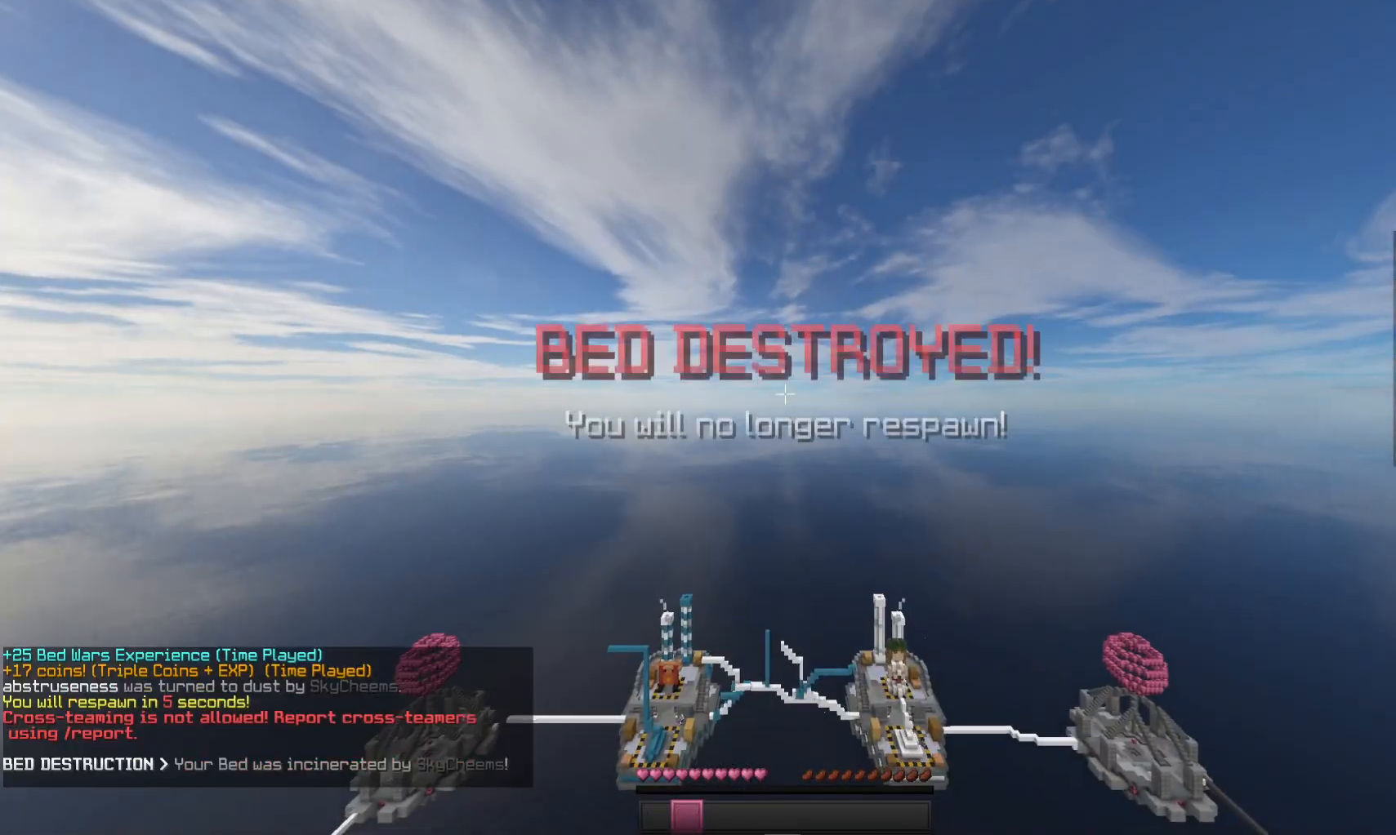
{"keys": [], "mouse": [], "events": []}
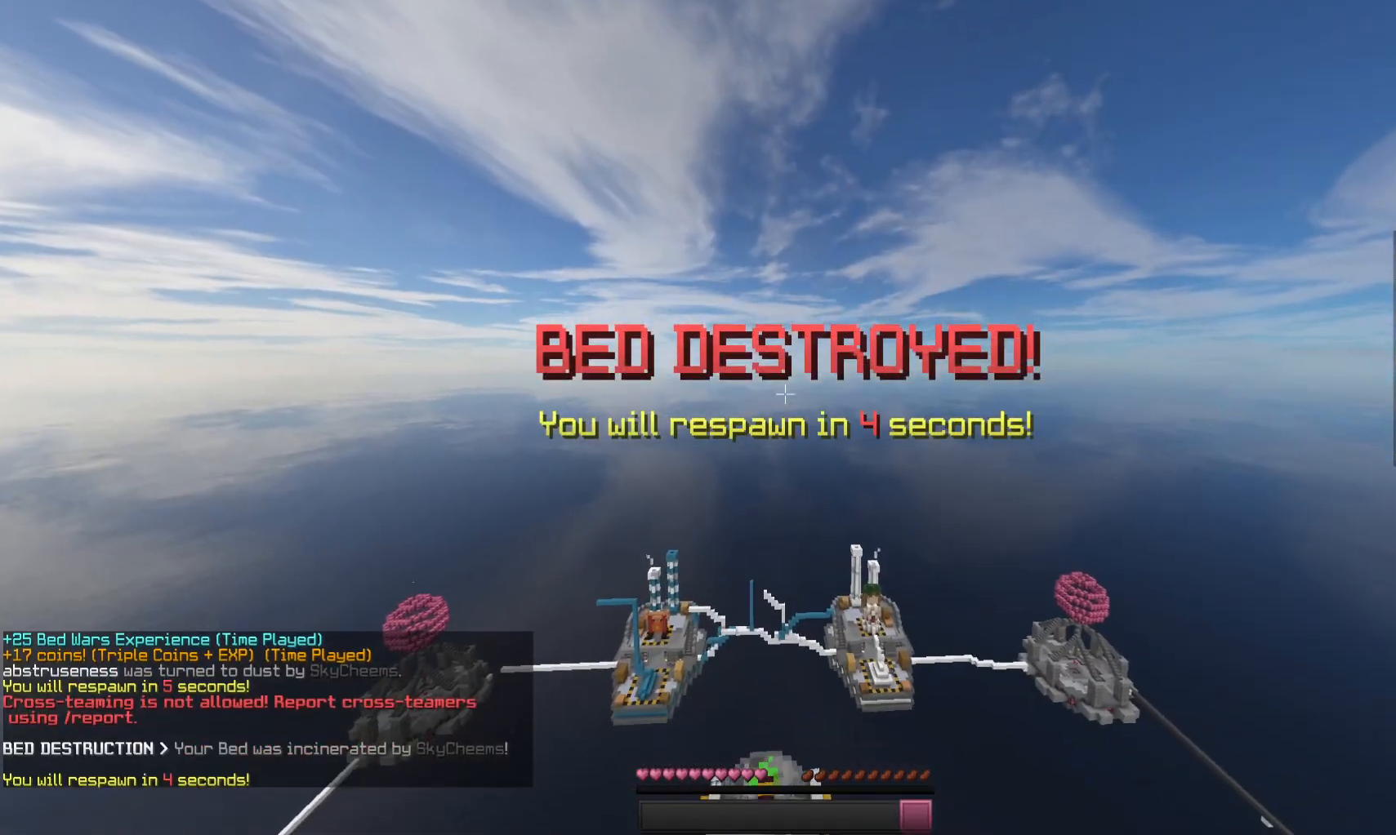
{"keys": ["w"], "mouse": [], "events": [[200, "w", "down"], [267, "a", "down"], [467, "a", "up"]]}
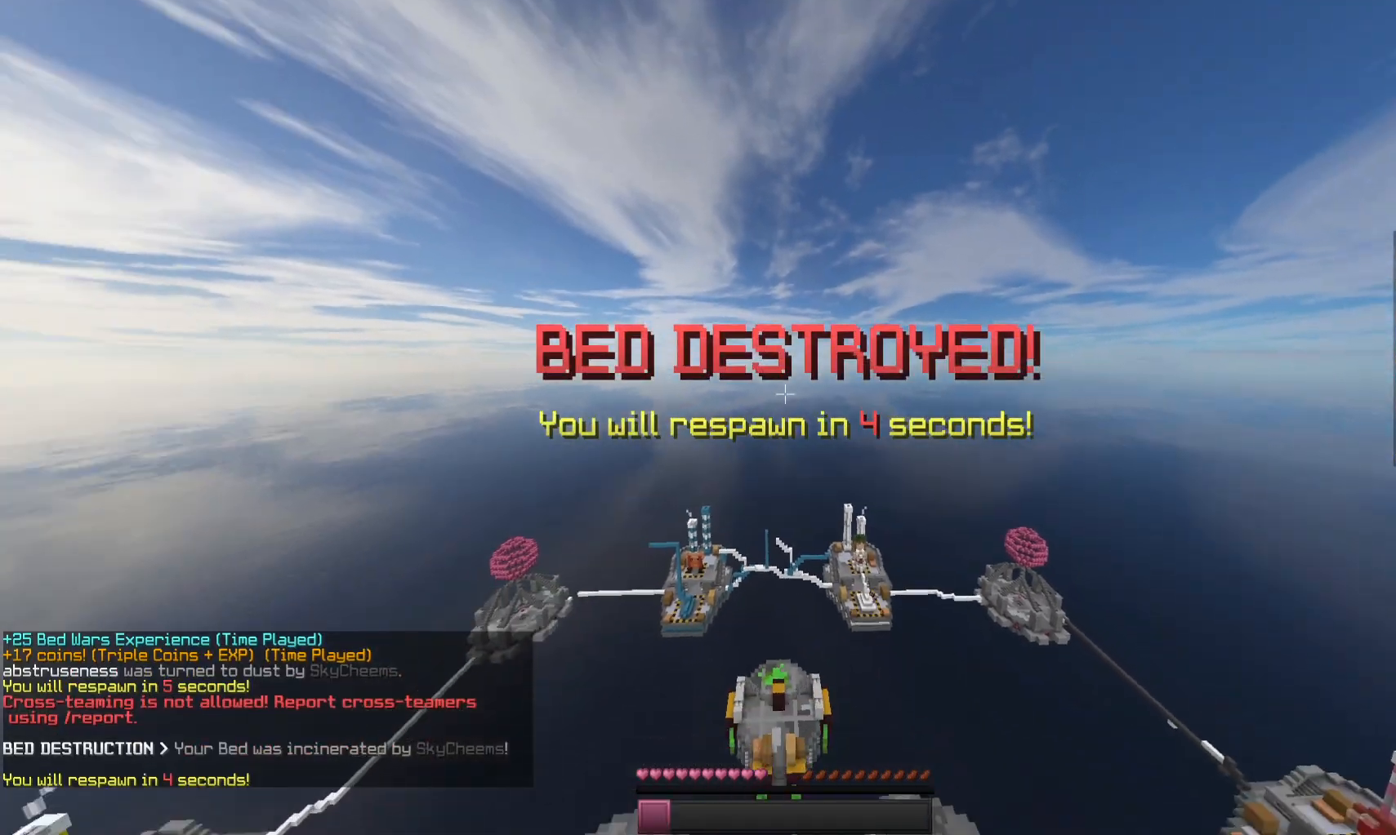
{"keys": [], "mouse": [], "events": [[433, "w", "up"]]}
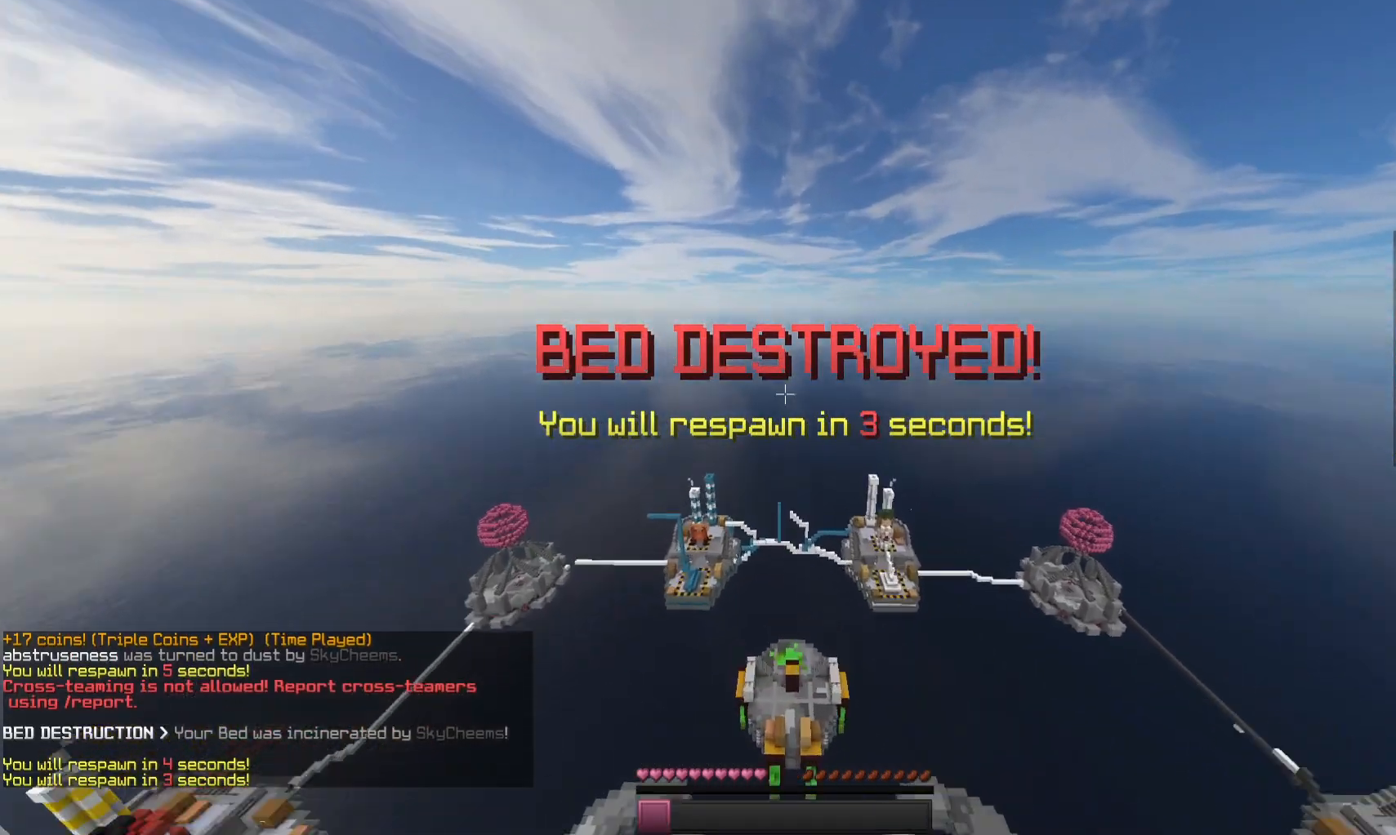
{"keys": [], "mouse": [], "events": []}
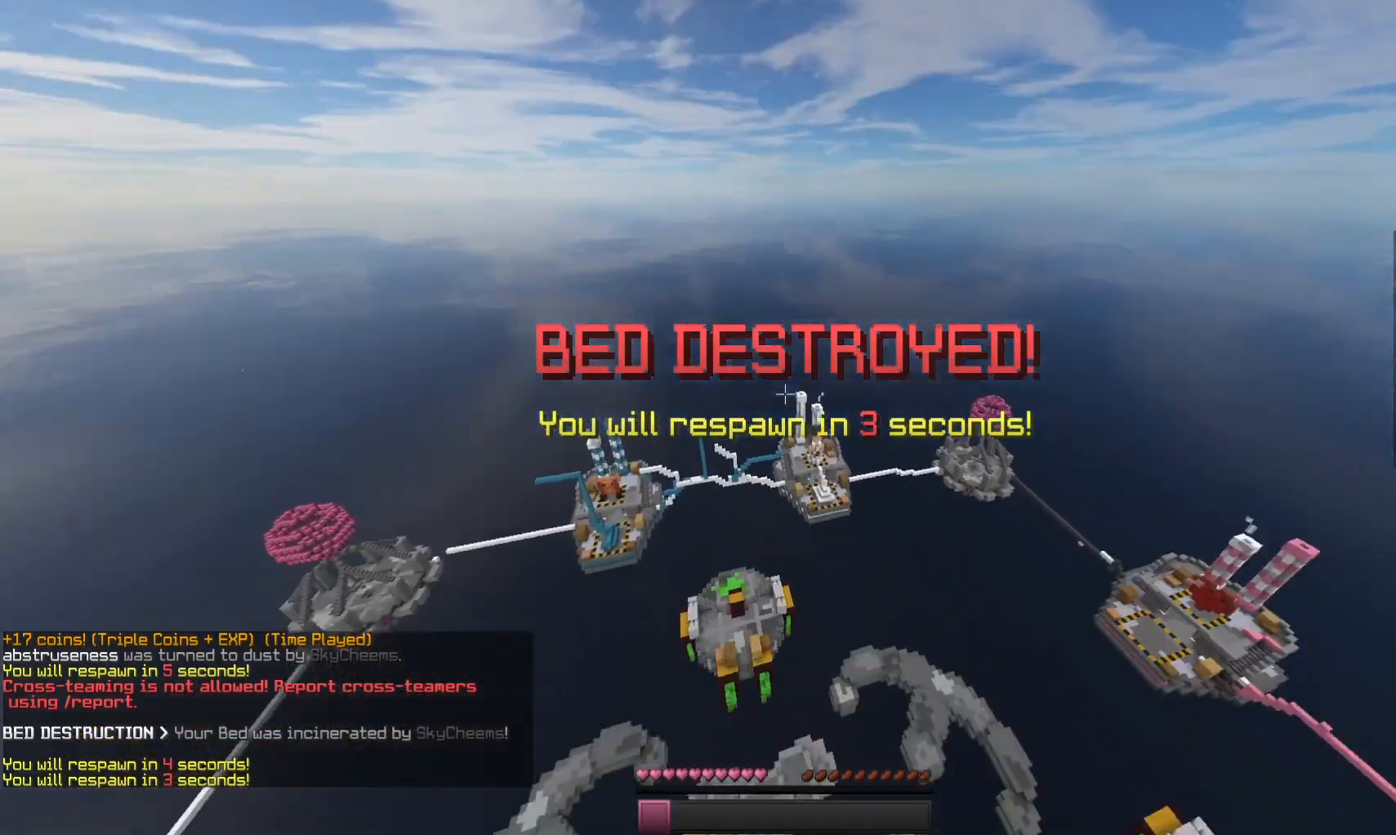
{"keys": ["s"], "mouse": [], "events": [[200, "s", "down"]]}
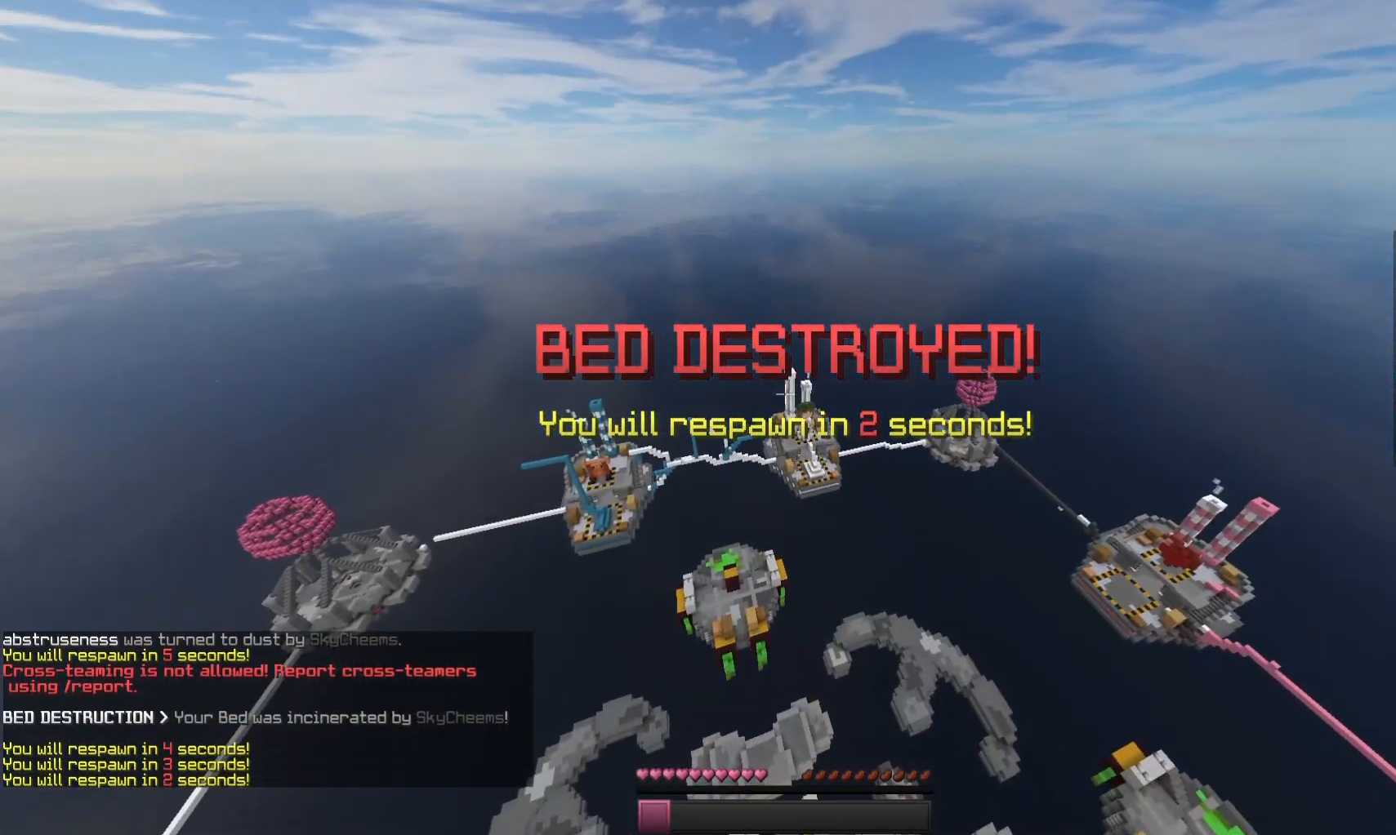
{"keys": [], "mouse": [], "events": [[267, "s", "up"]]}
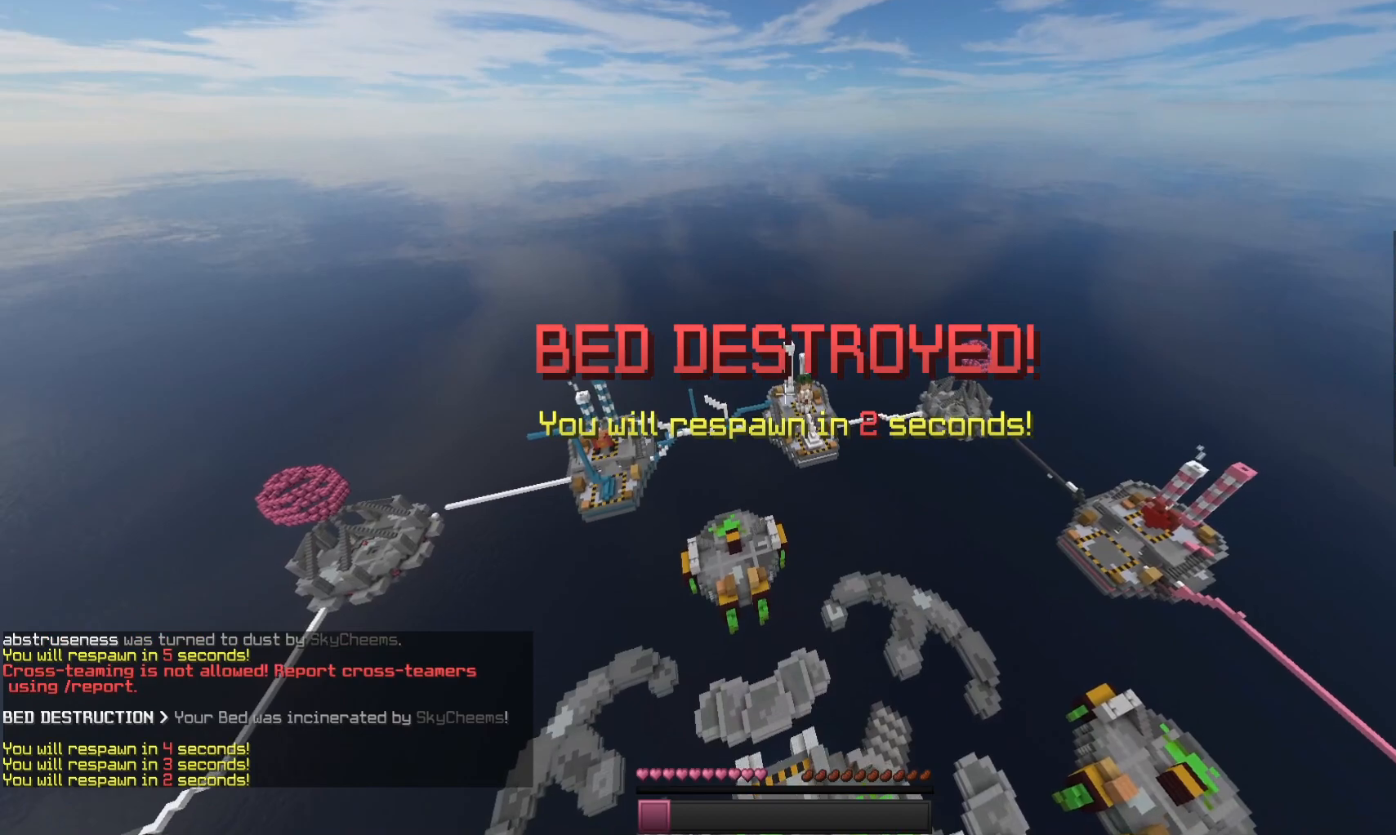
{"keys": ["w"], "mouse": [], "events": [[233, "w", "down"]]}
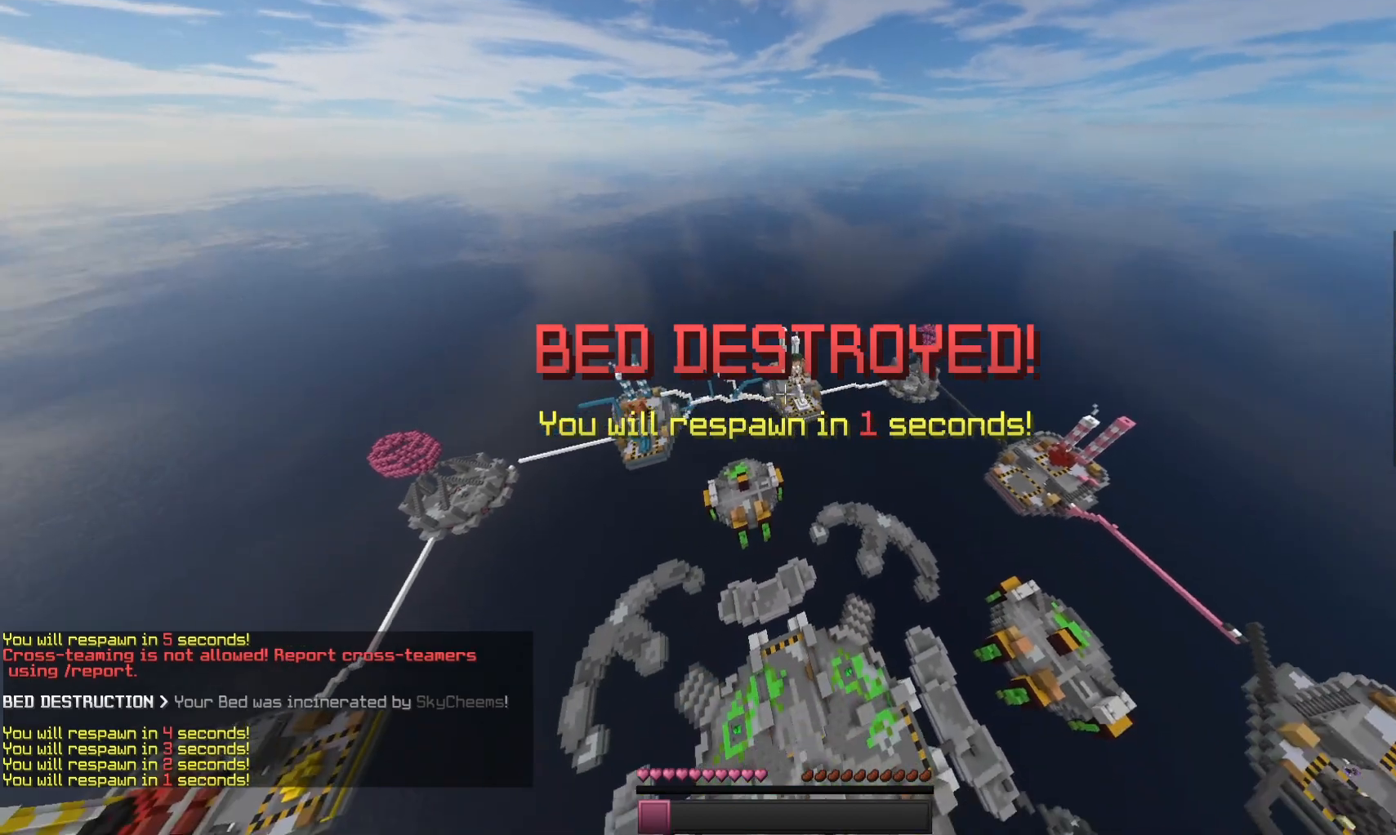
{"keys": [], "mouse": [], "events": [[467, "w", "up"]]}
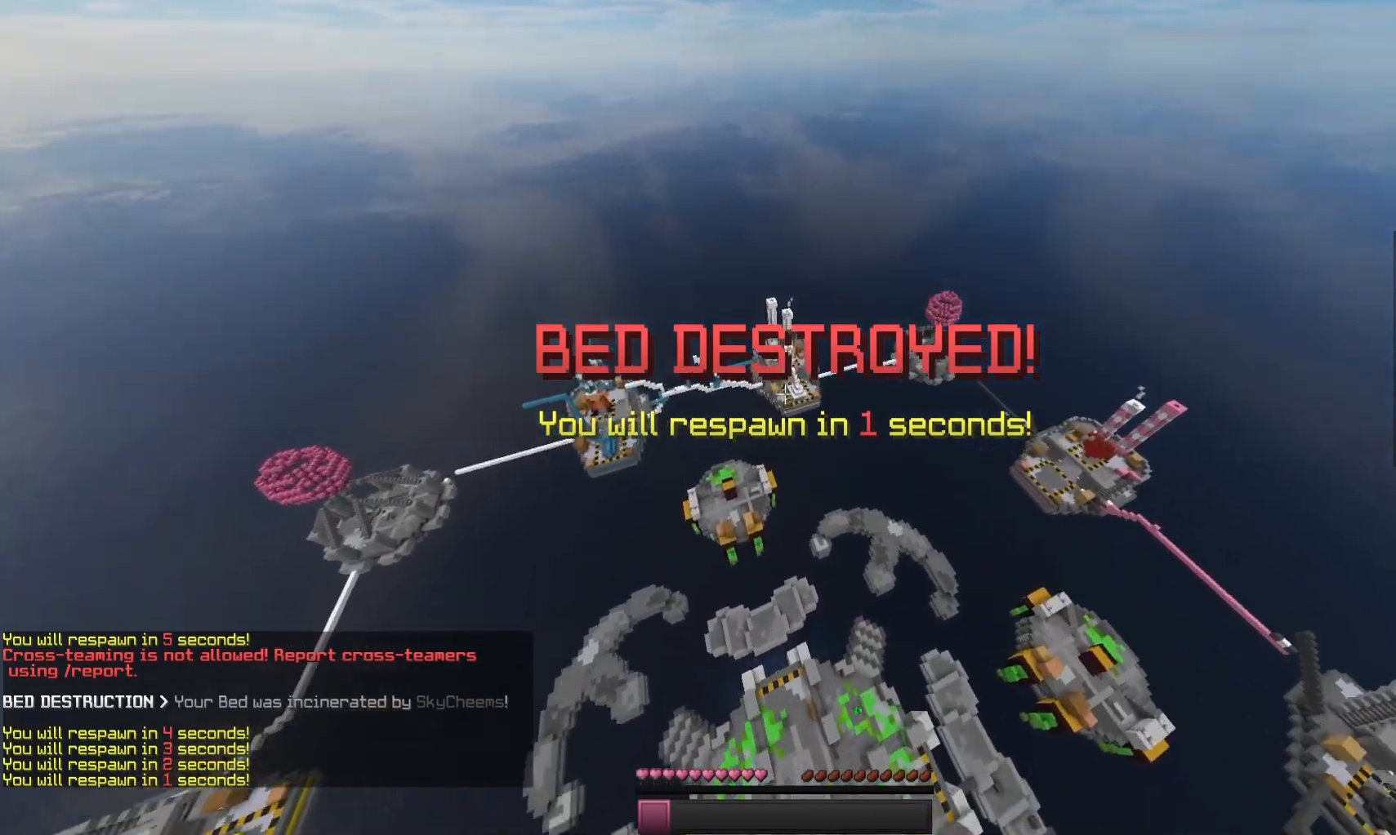
{"keys": ["d", "w"], "mouse": [], "events": [[67, "d", "down"], [467, "w", "down"]]}
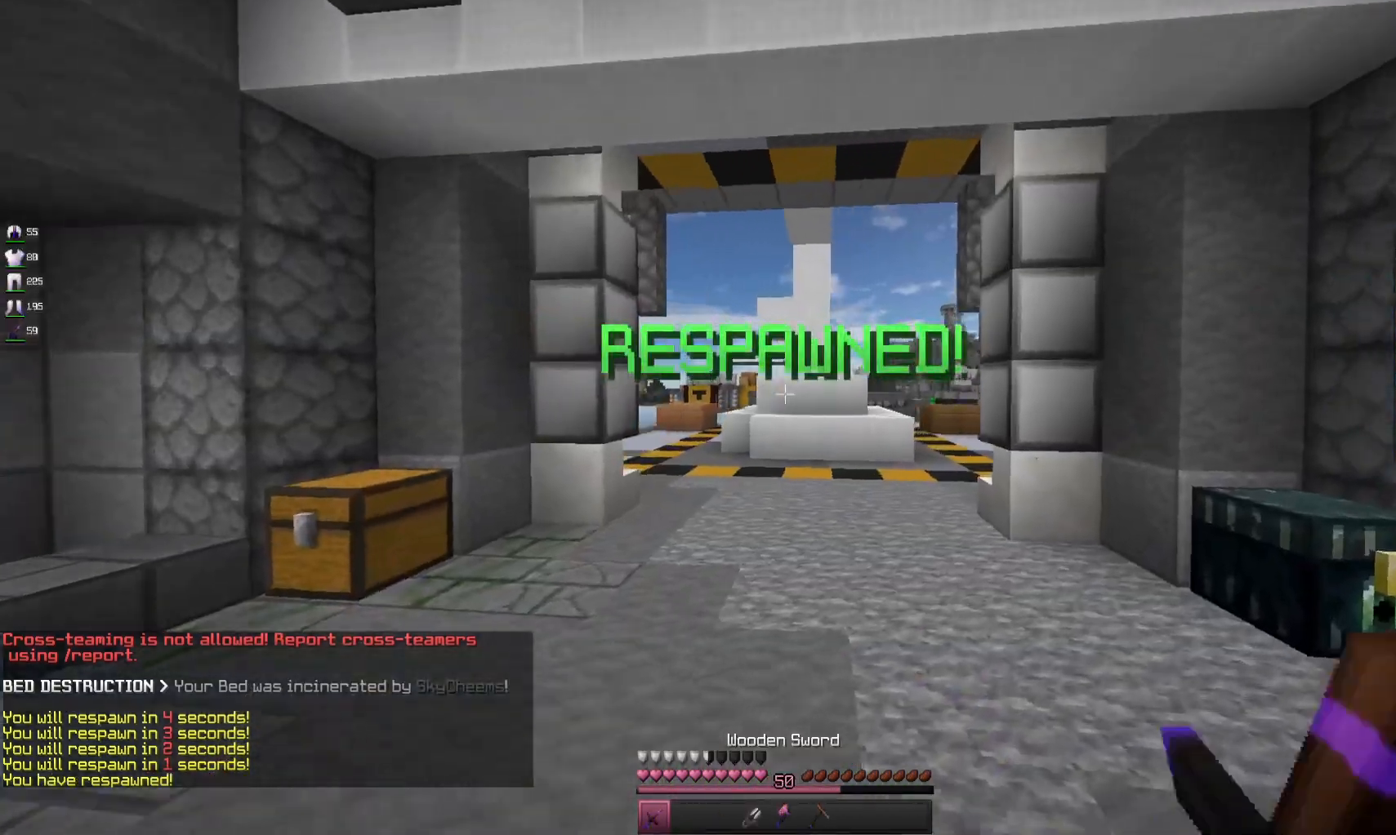
{"keys": ["a", "d", "w"], "mouse": [], "events": [[400, "a", "down"]]}
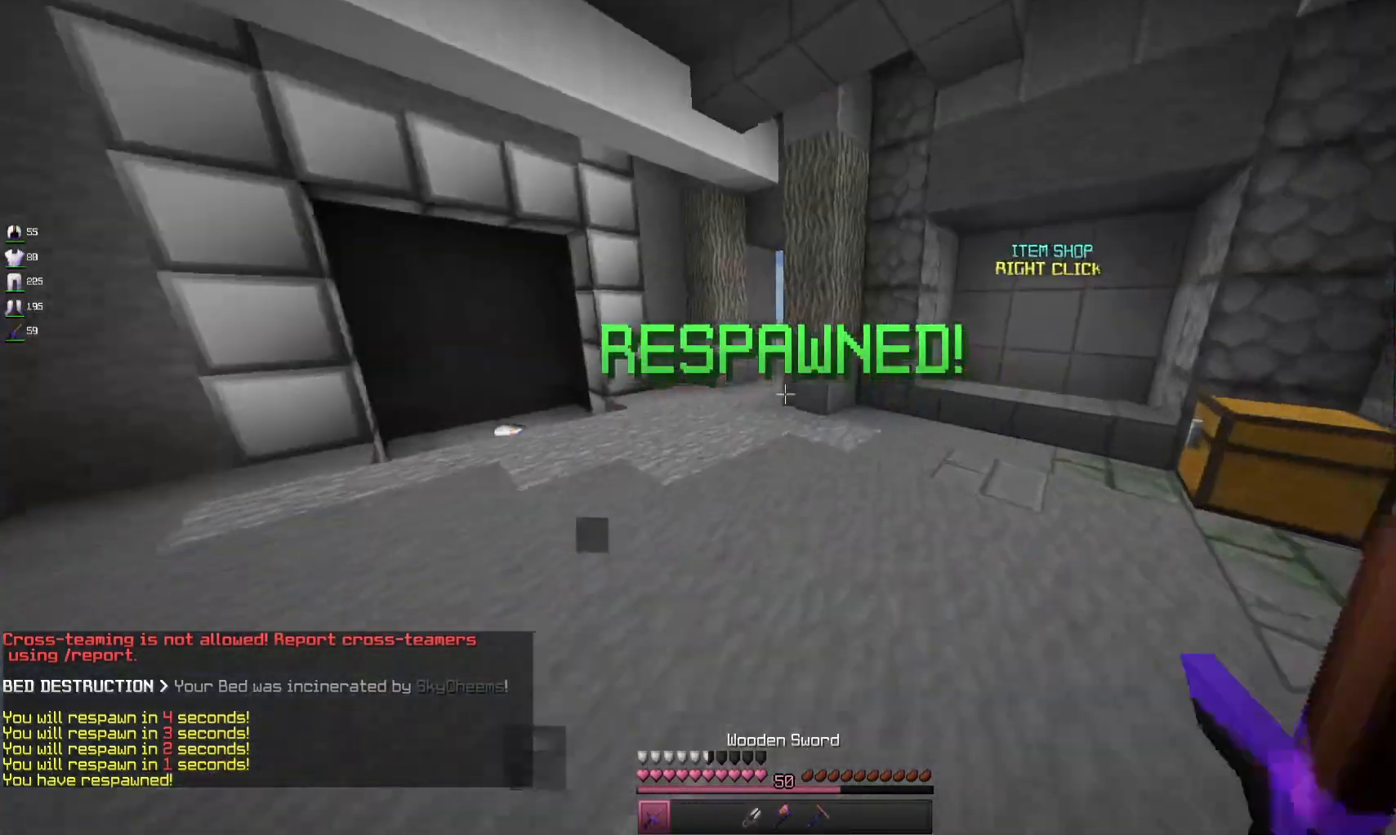
{"keys": ["a", "w"], "mouse": [], "events": [[67, "d", "up"]]}
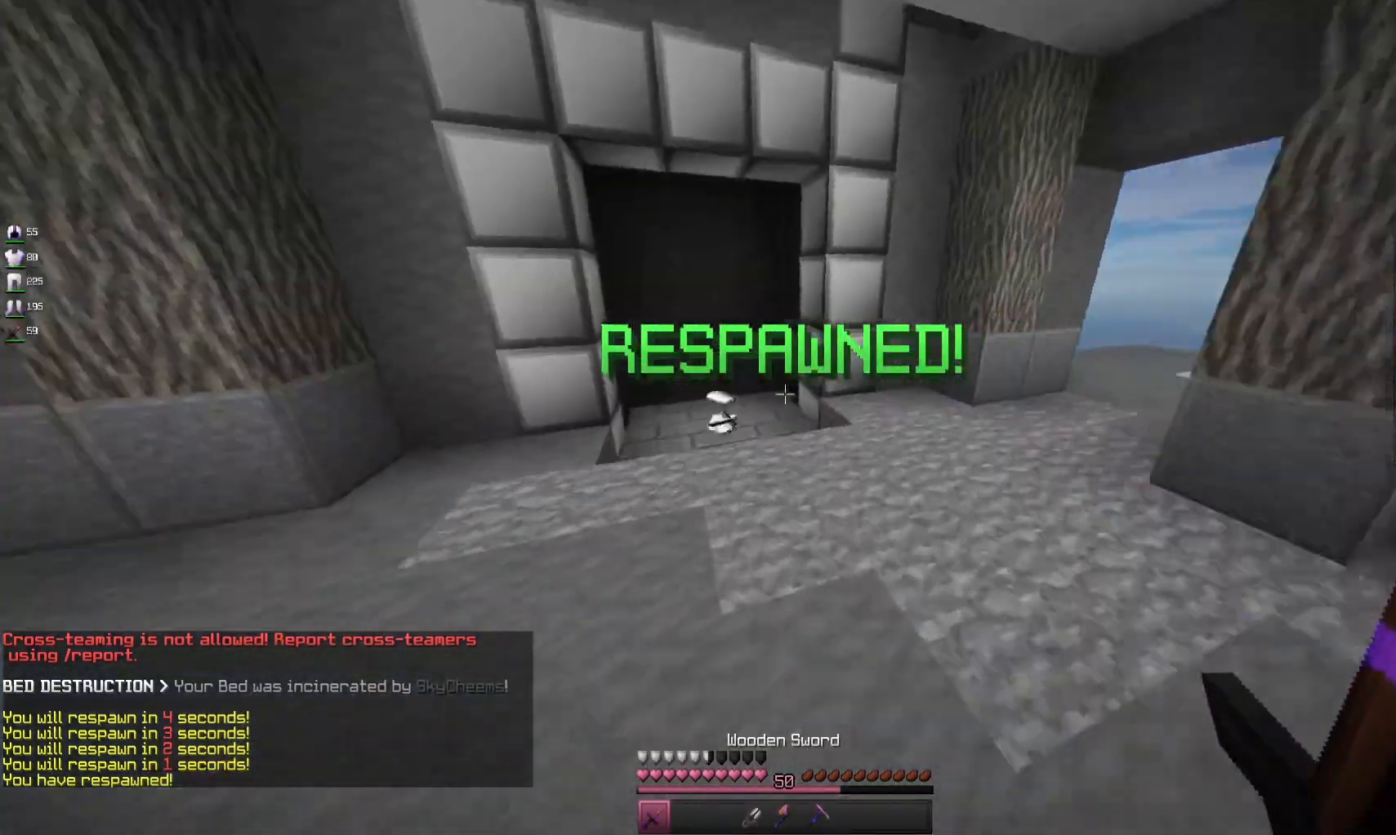
{"keys": ["a", "w"], "mouse": [], "events": [[133, "space", "down"], [367, "space", "up"]]}